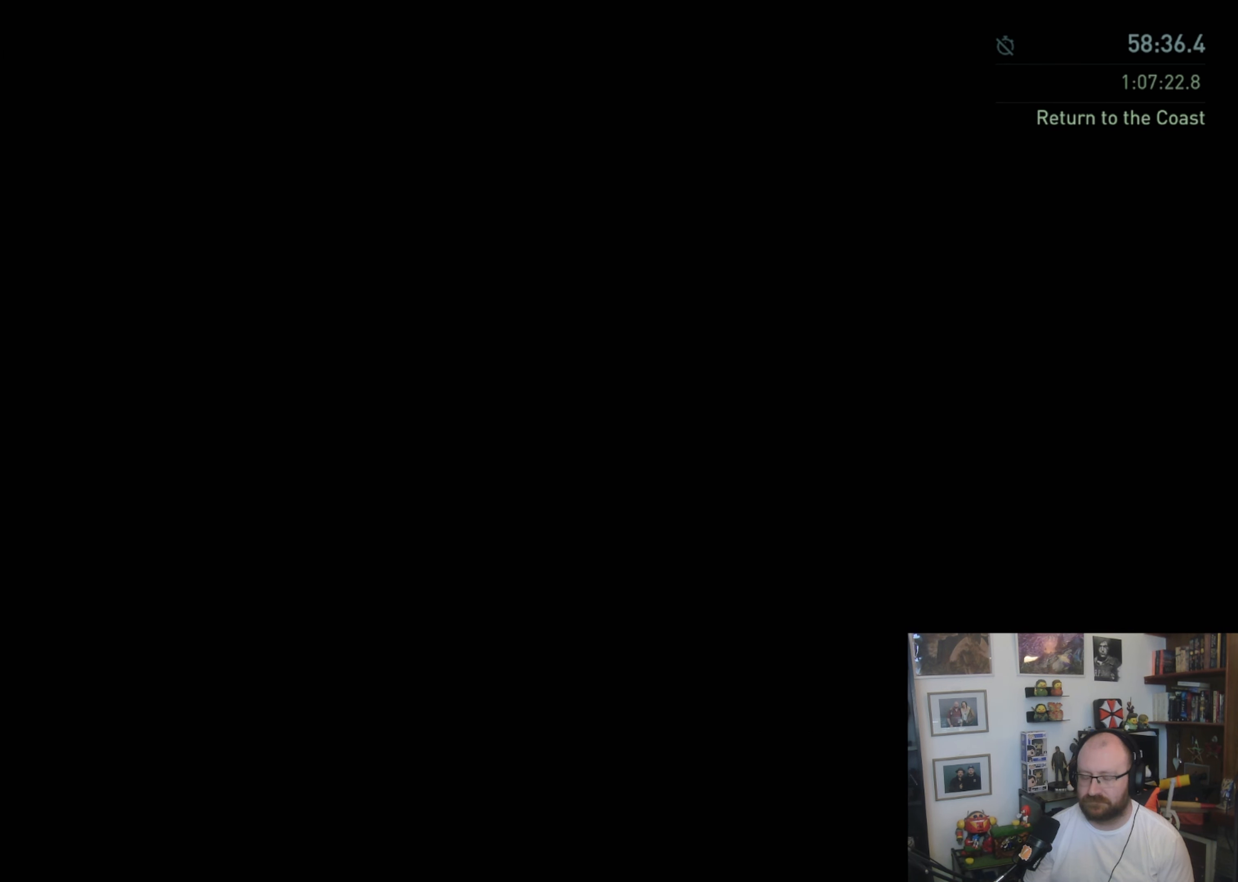
Gameplay with a controller (PlayStation layout); each line is a JSON object with the inputs held at the frame after it. "events" lists button and stick changes between this image and that frame as [ms after this image, input, new state], when the widget could be followed in between.
{"buttons": [], "left_stick": "up", "right_stick": "center", "events": [[300, "left_stick", "up"]]}
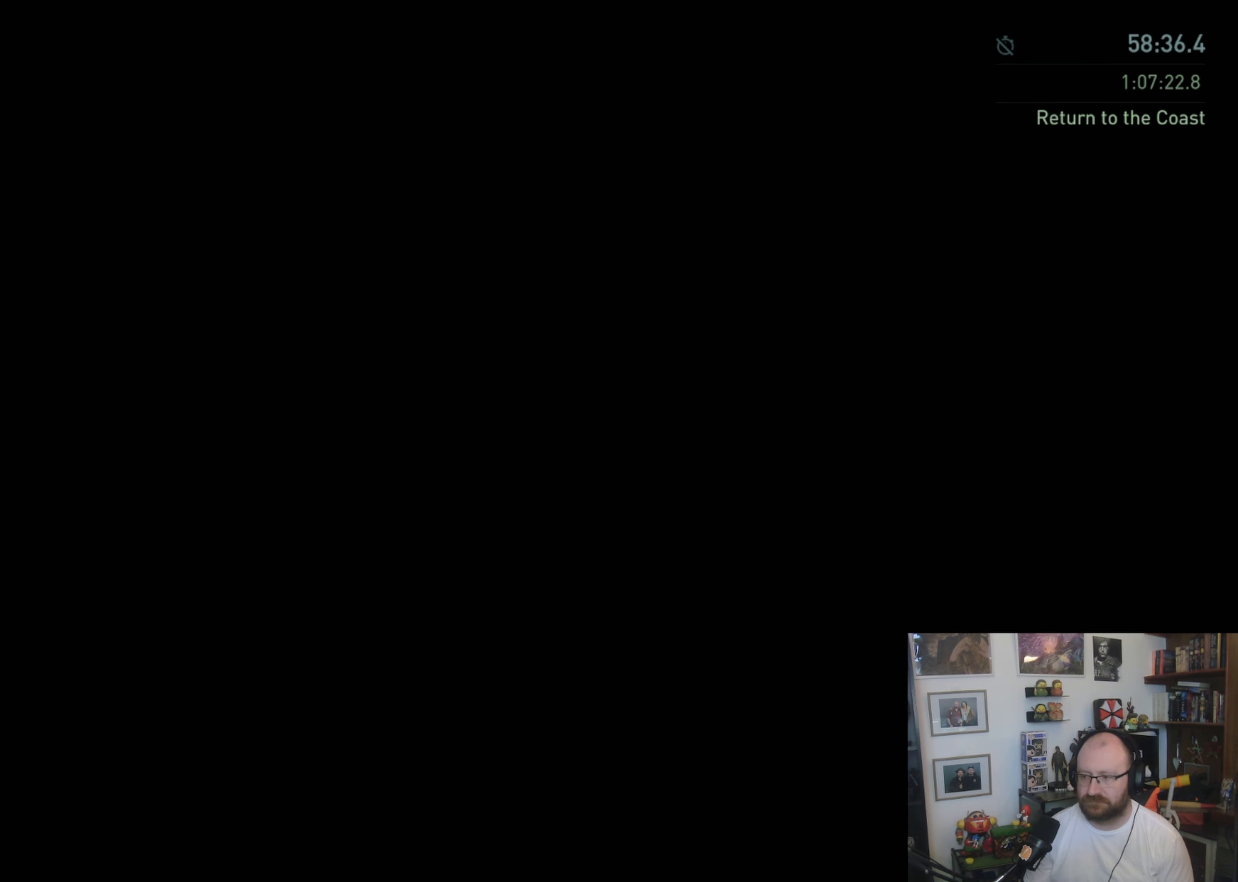
{"buttons": [], "left_stick": "up", "right_stick": "center", "events": []}
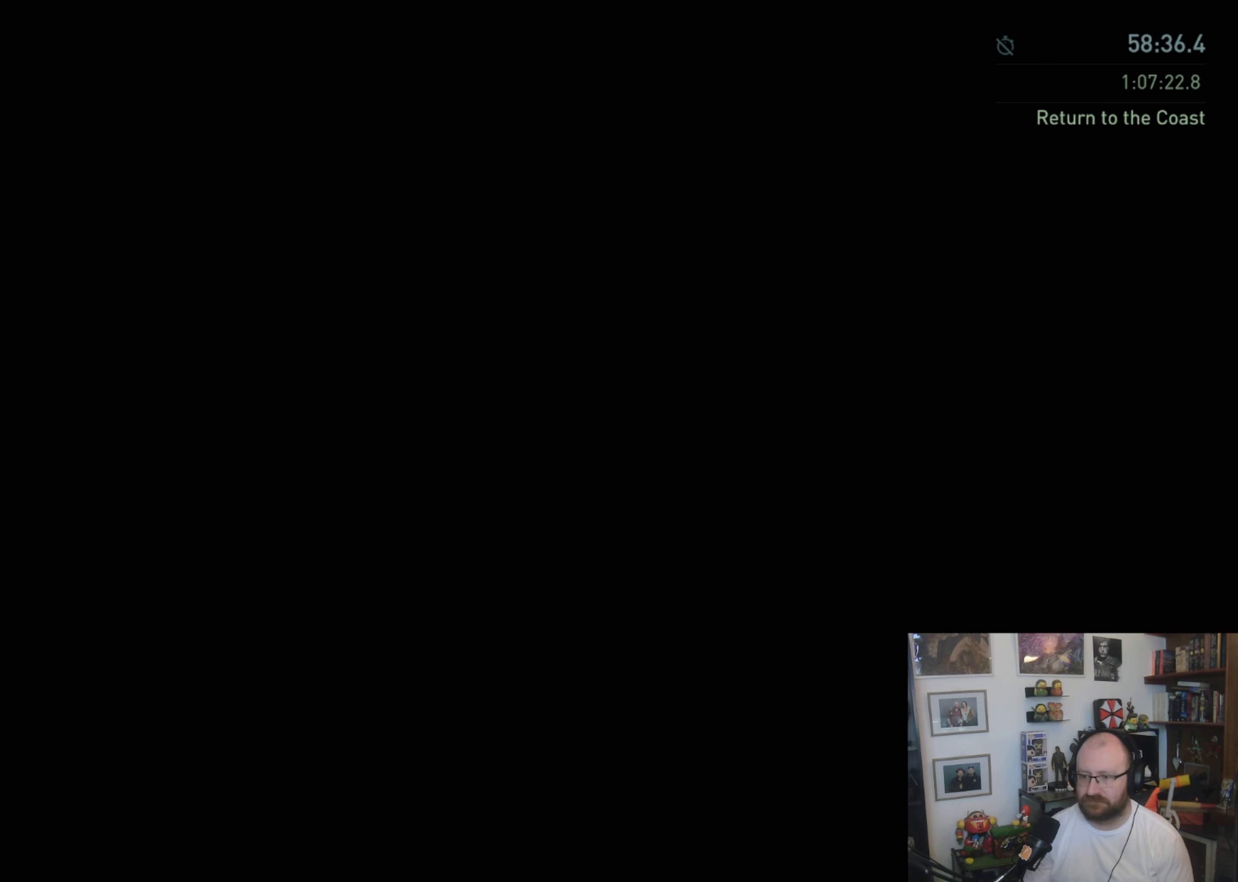
{"buttons": ["L1"], "left_stick": "up", "right_stick": "center", "events": [[333, "L1", "down"]]}
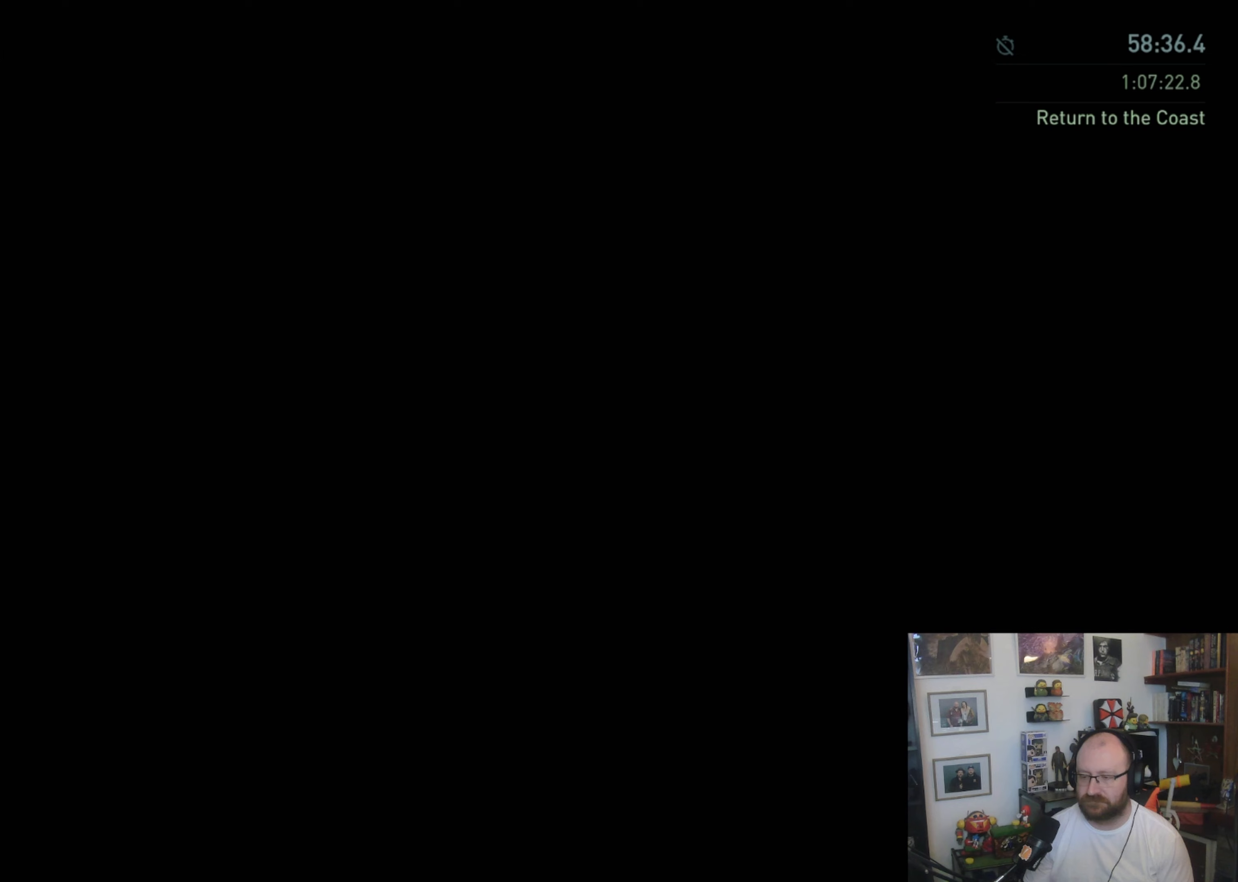
{"buttons": ["L1"], "left_stick": "up", "right_stick": "center", "events": []}
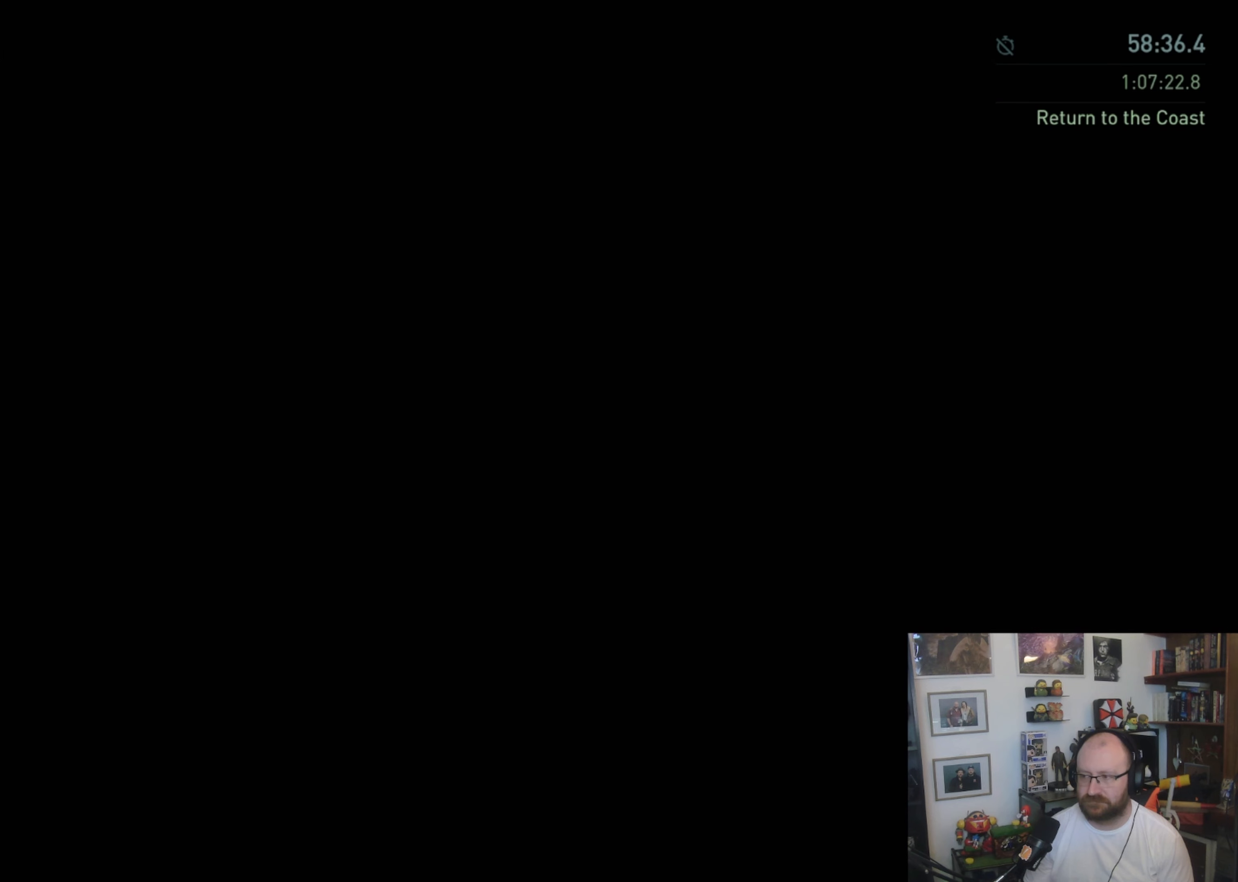
{"buttons": [], "left_stick": "up", "right_stick": "center", "events": [[233, "L1", "up"]]}
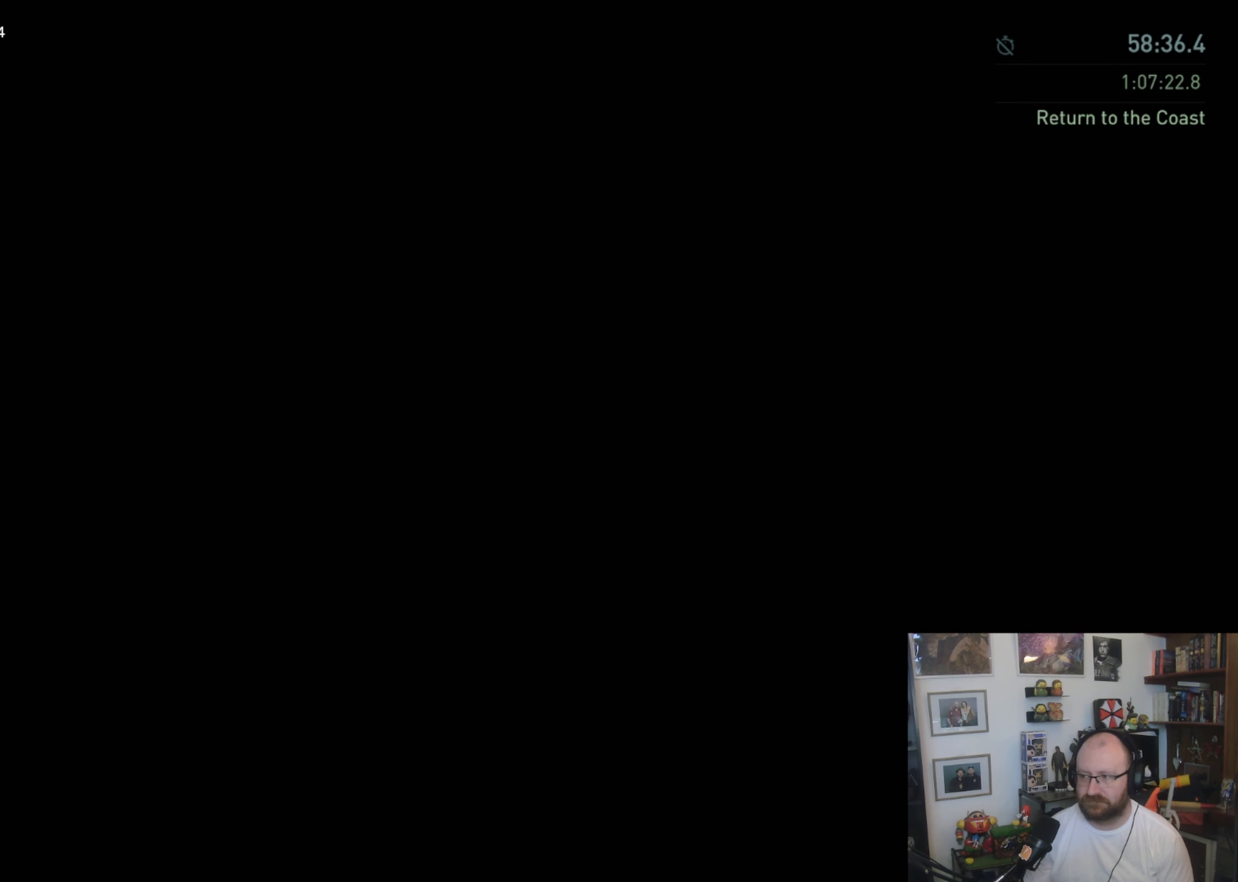
{"buttons": [], "left_stick": "up", "right_stick": "center", "events": []}
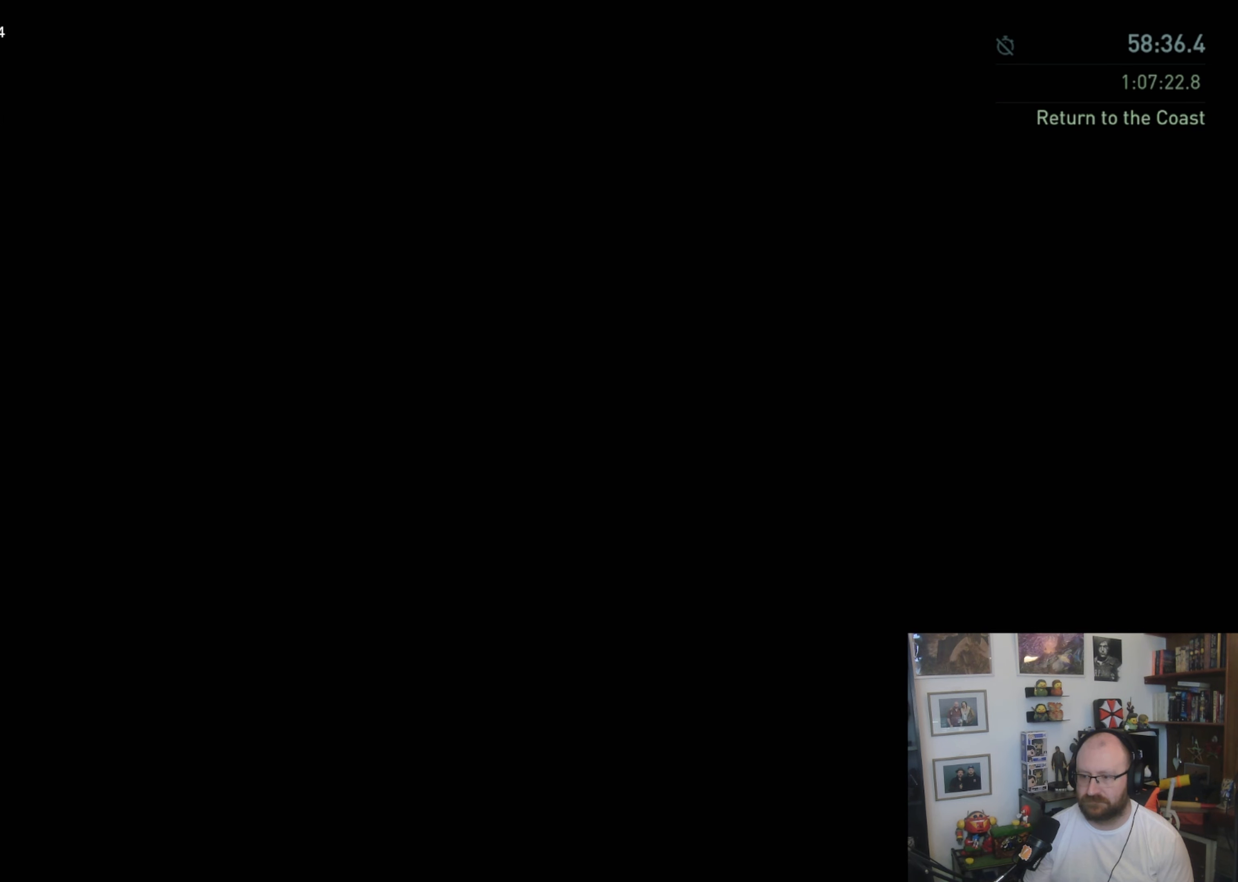
{"buttons": [], "left_stick": "up", "right_stick": "center", "events": []}
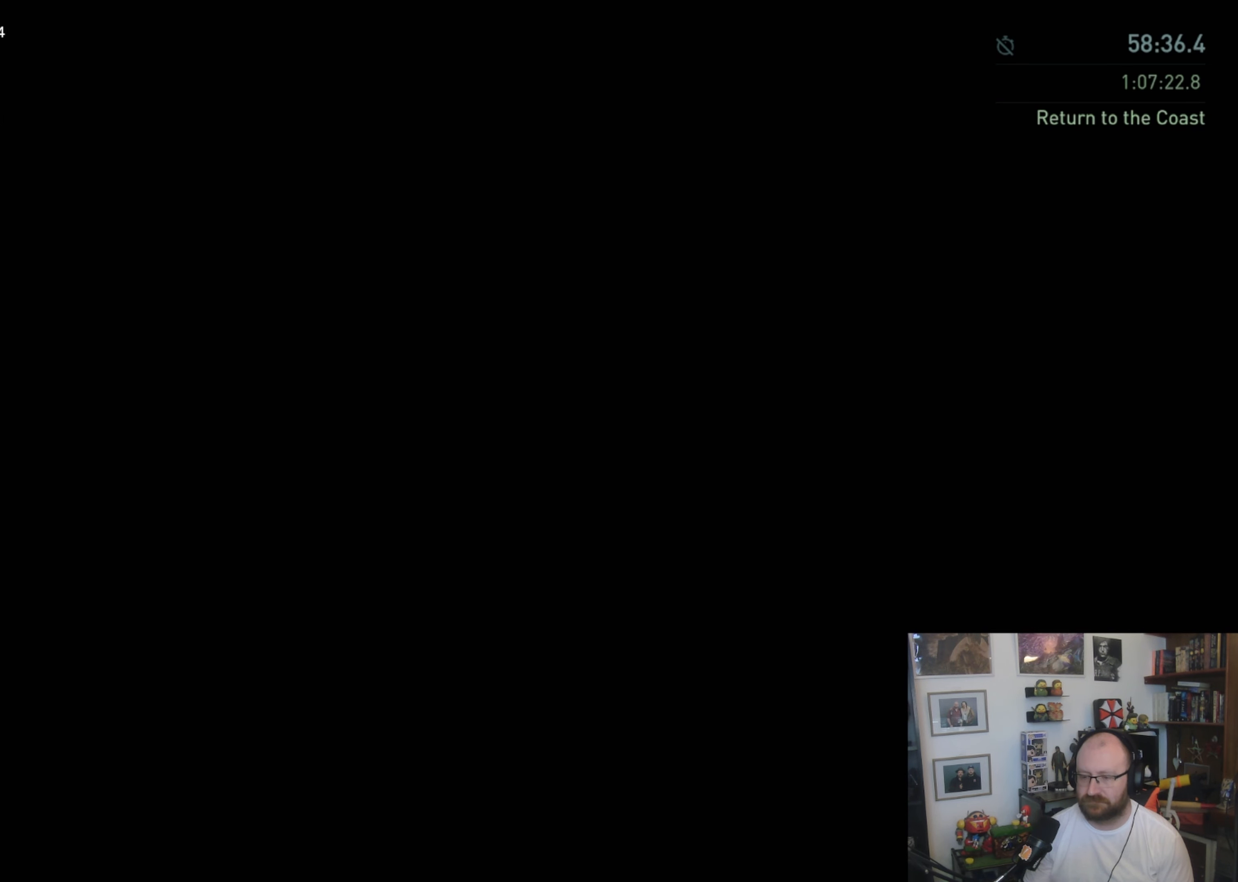
{"buttons": [], "left_stick": "center", "right_stick": "center", "events": [[300, "left_stick", "center"]]}
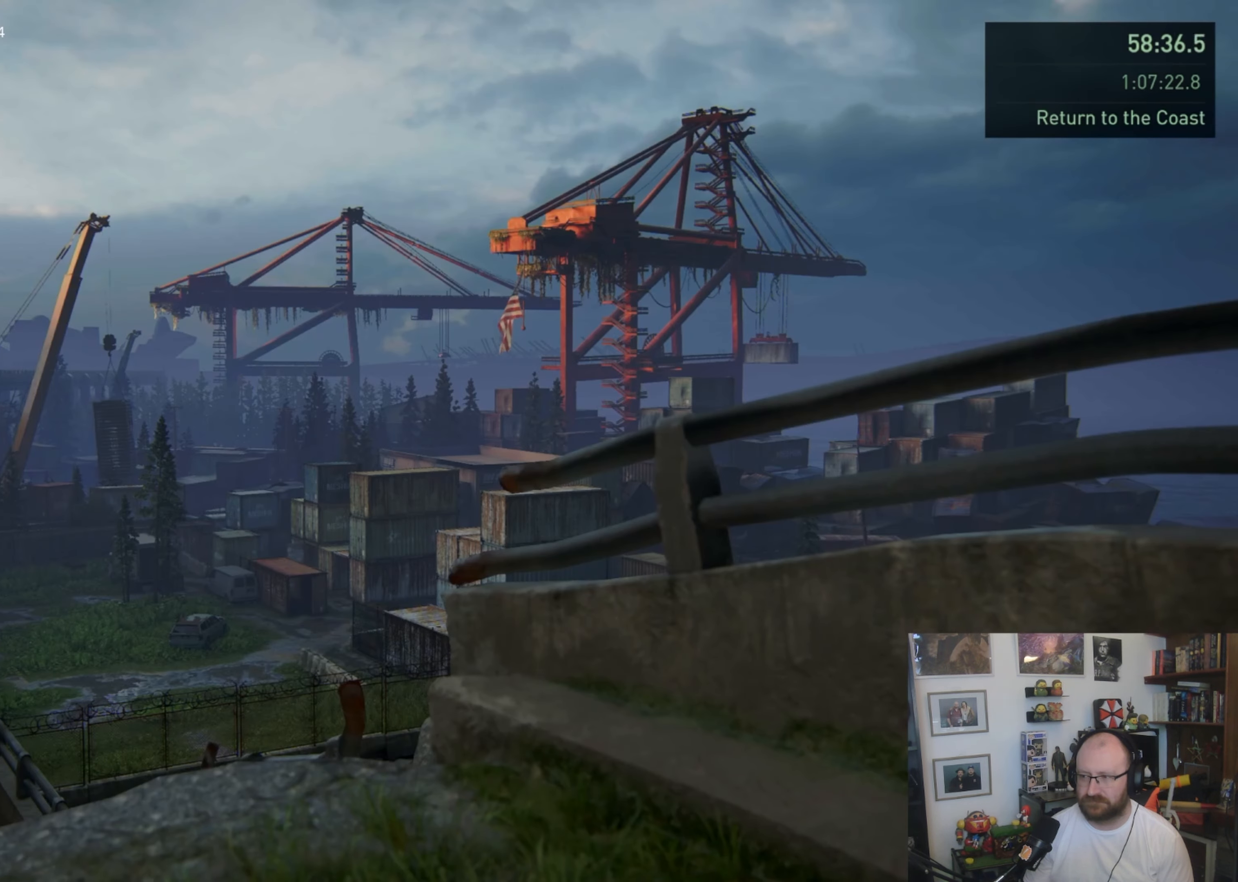
{"buttons": [], "left_stick": "up", "right_stick": "center", "events": [[333, "left_stick", "up"]]}
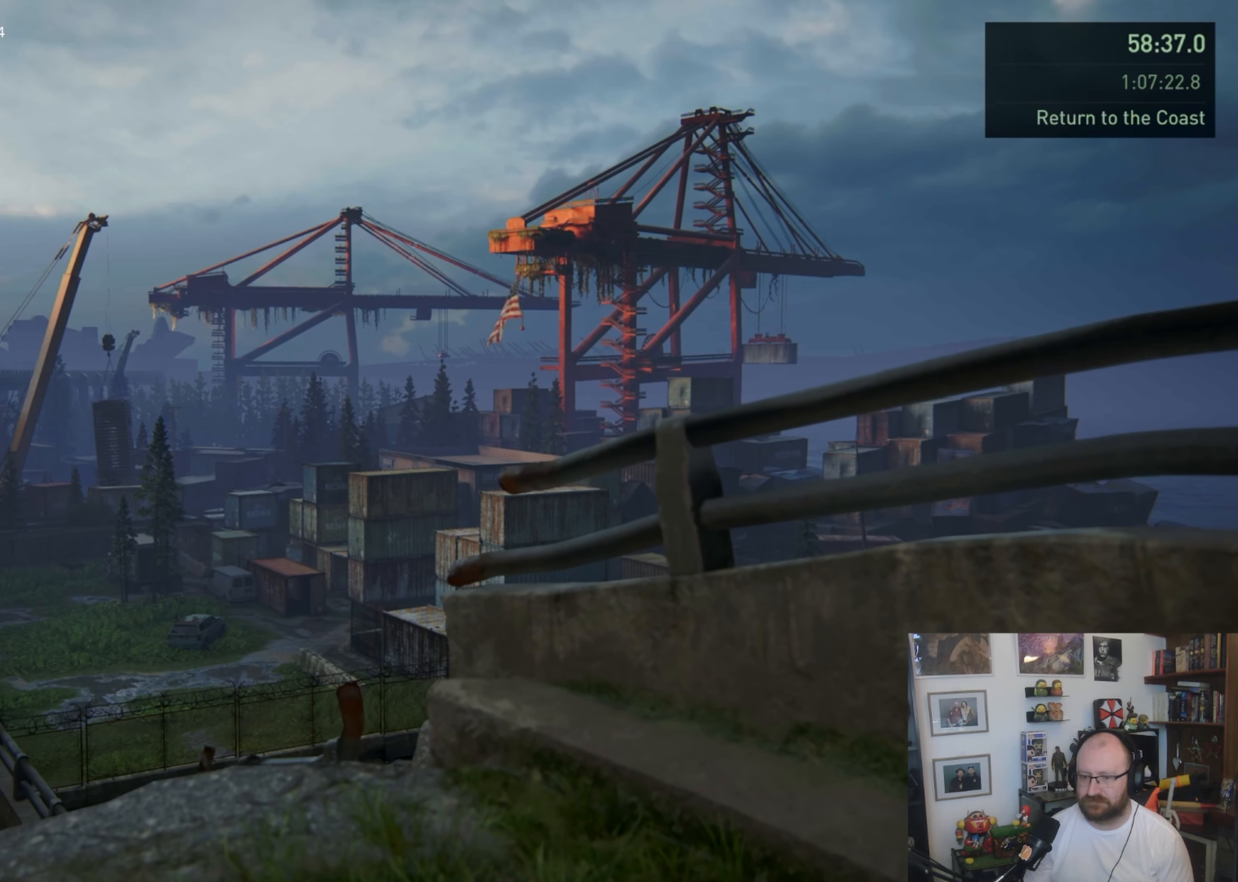
{"buttons": [], "left_stick": "center", "right_stick": "center", "events": [[167, "left_stick", "center"]]}